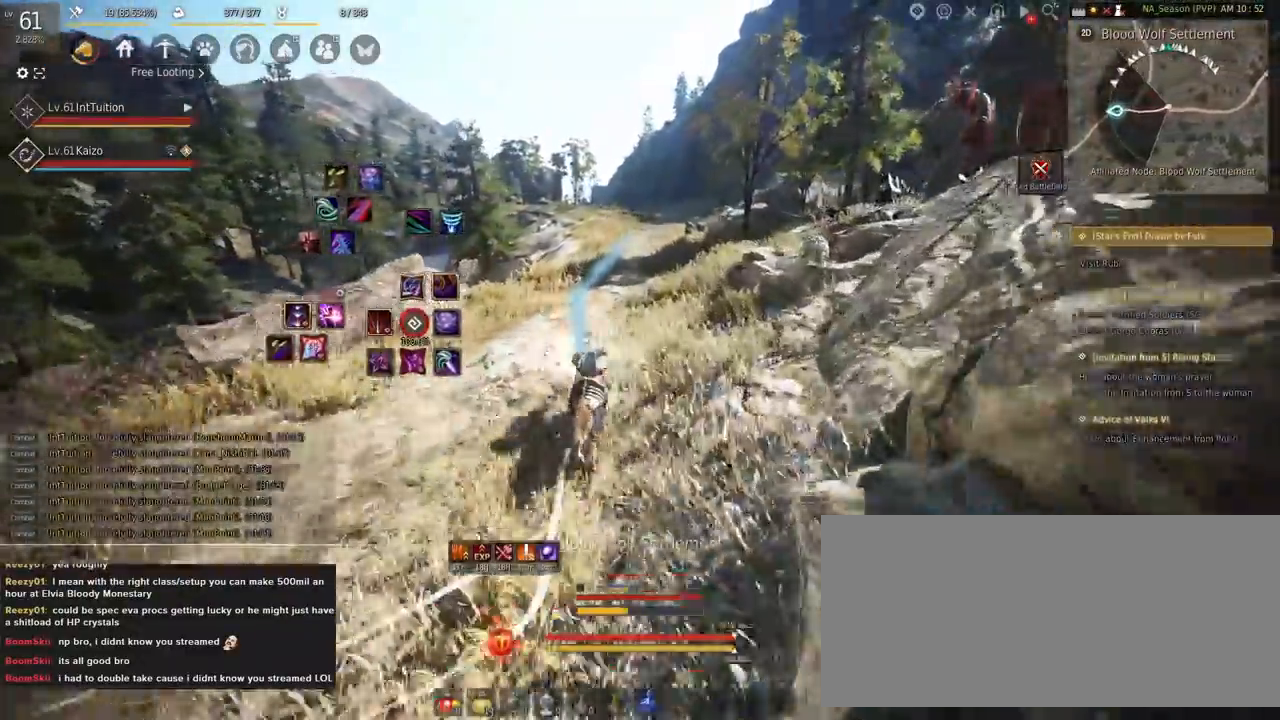
Gameplay with keyboard and mouse; each line is a JSON object with the keys and mouse buttons held at the frame after it. "events" lists presses ("down") and releases ("up") of "a", "d", "e", "f", "q", "r", "s", "shift", "space", "tab", "w", "mouse_left" and "mouse_right" between this image and that frame as [ms after this image, input, new state], when the widget could be followed in between. "mouse_left", "mouse_right" = the "left", "right" buttons of the "mouse" list. No other keys are recorded. Mouse movement is not recorded.
{"keys": ["a", "f", "shift"], "mouse": [], "events": []}
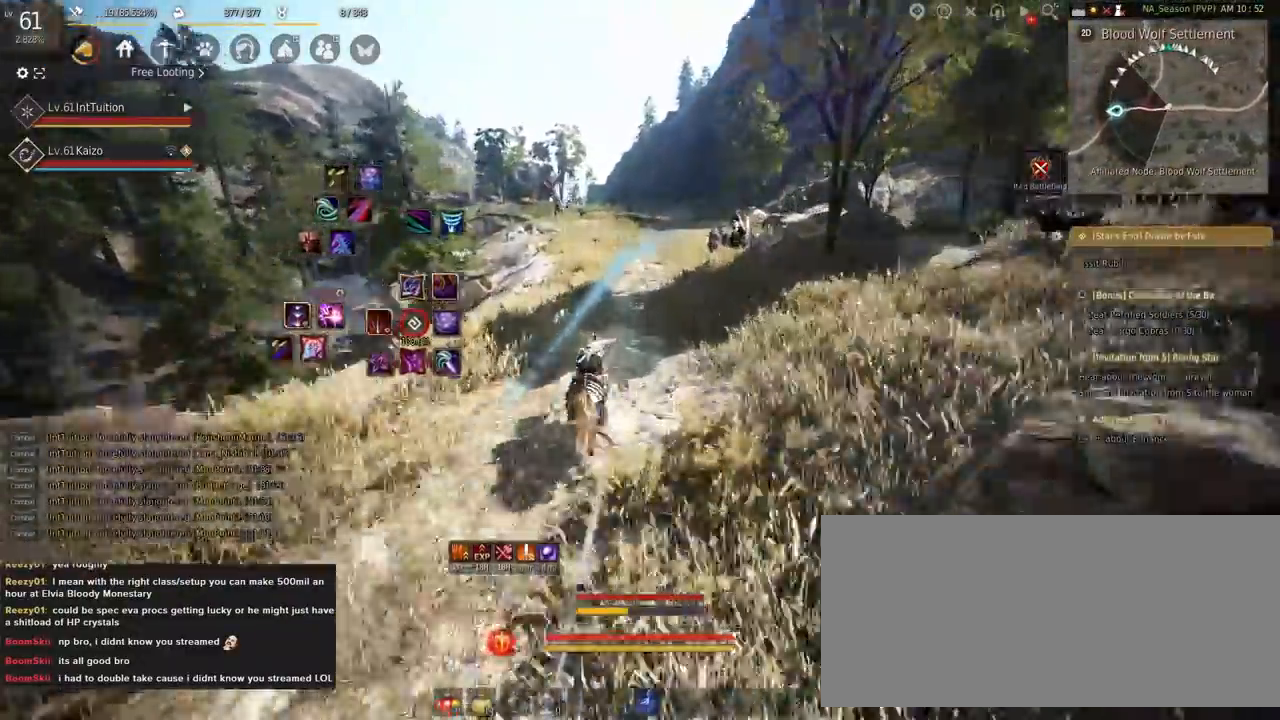
{"keys": ["a", "f", "shift"], "mouse": [], "events": []}
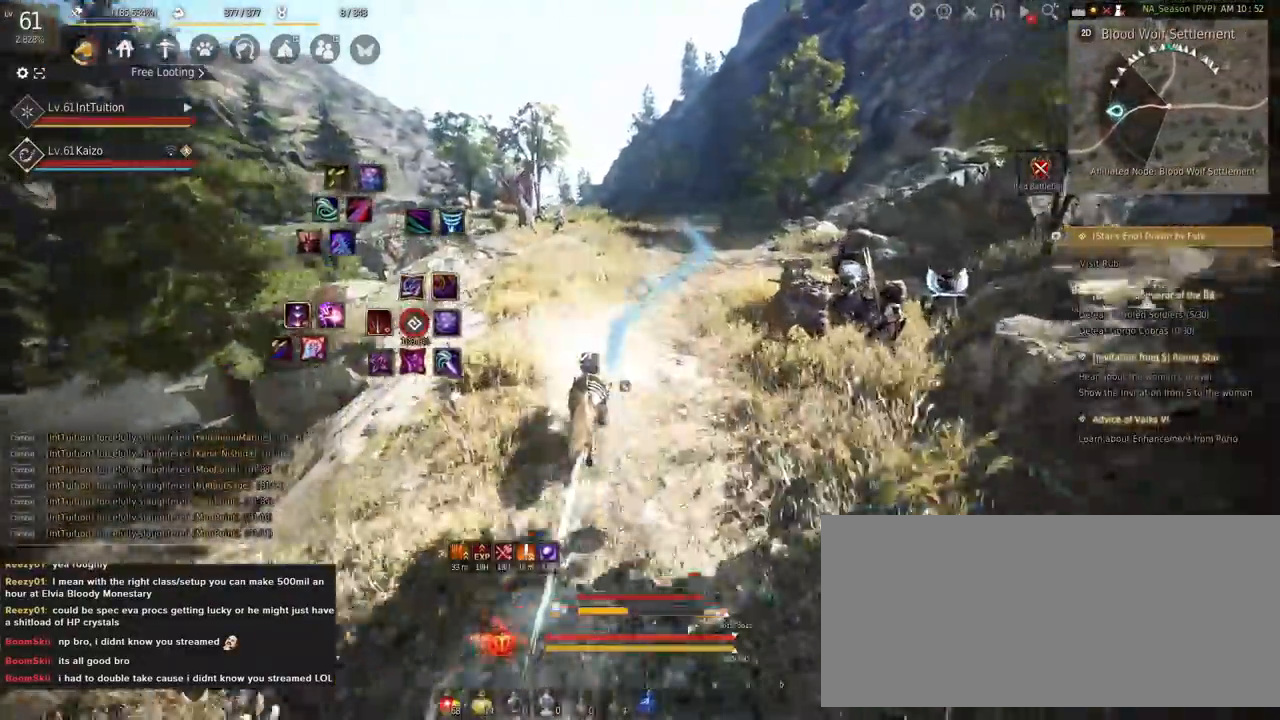
{"keys": ["a", "f", "shift"], "mouse": [], "events": []}
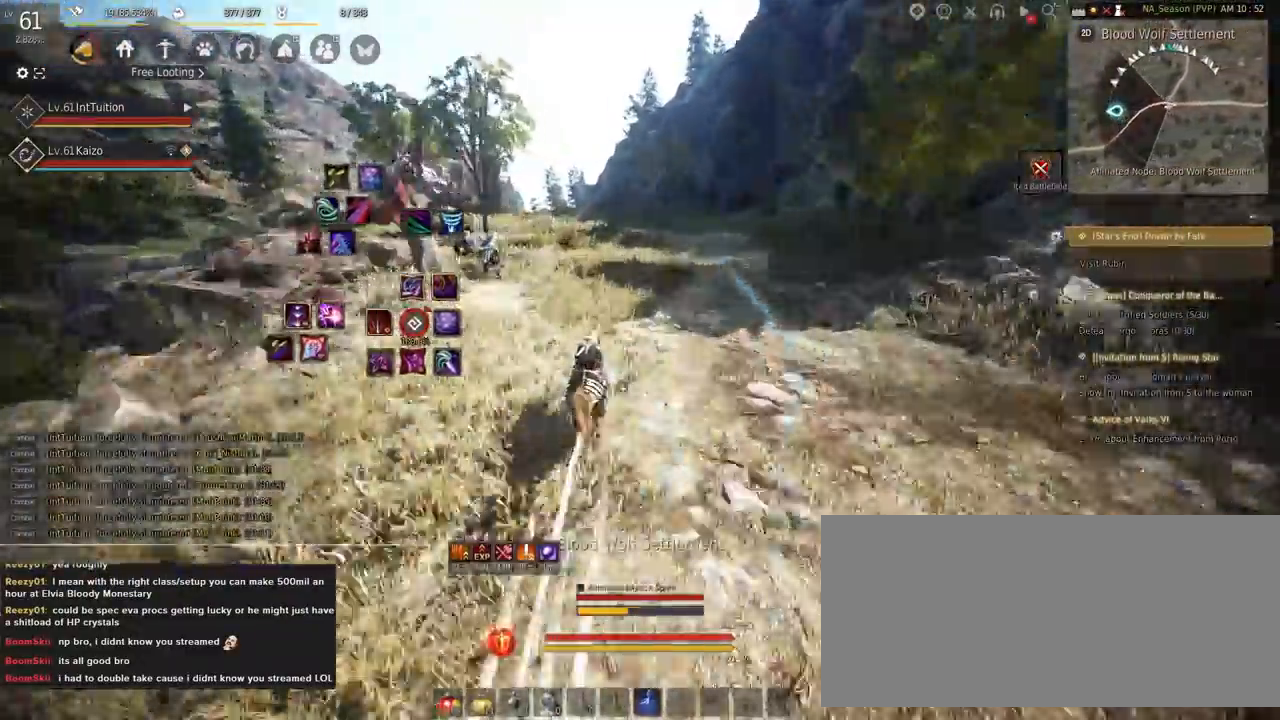
{"keys": ["a", "f", "shift"], "mouse": [], "events": [[100, "s", "down"], [150, "s", "up"], [267, "w", "down"], [333, "w", "up"]]}
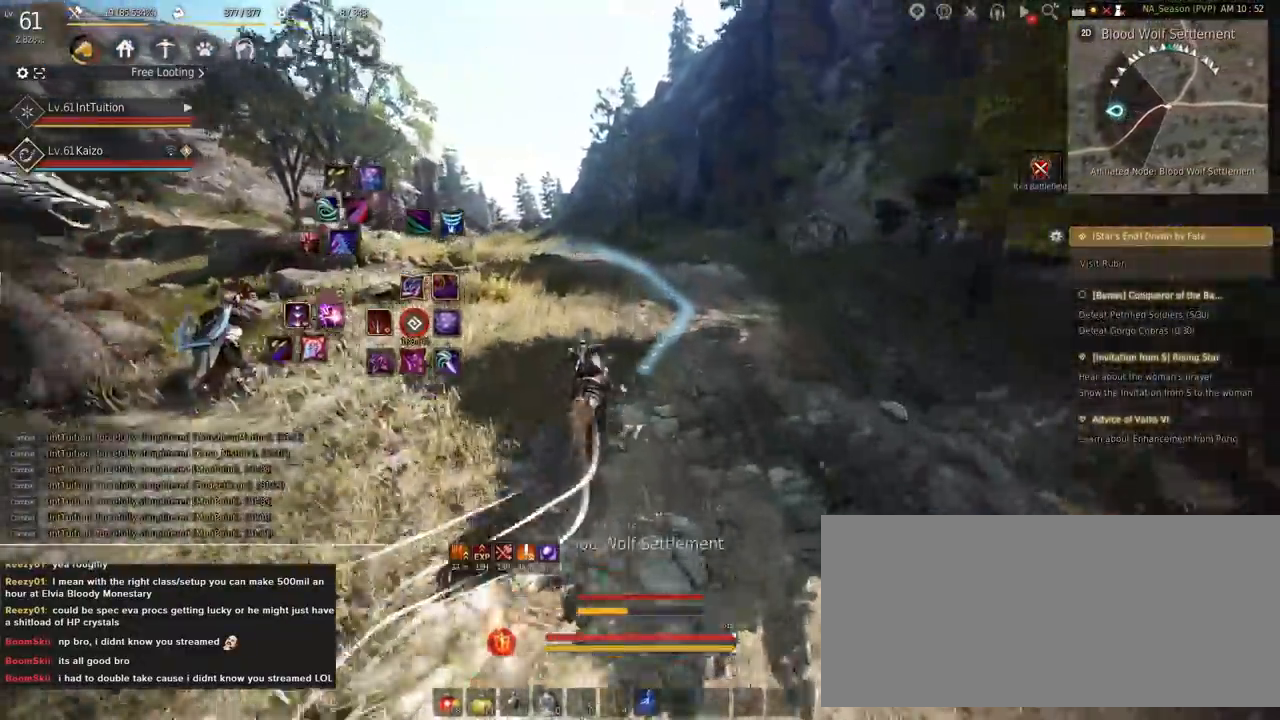
{"keys": ["a", "f", "shift"], "mouse": [], "events": []}
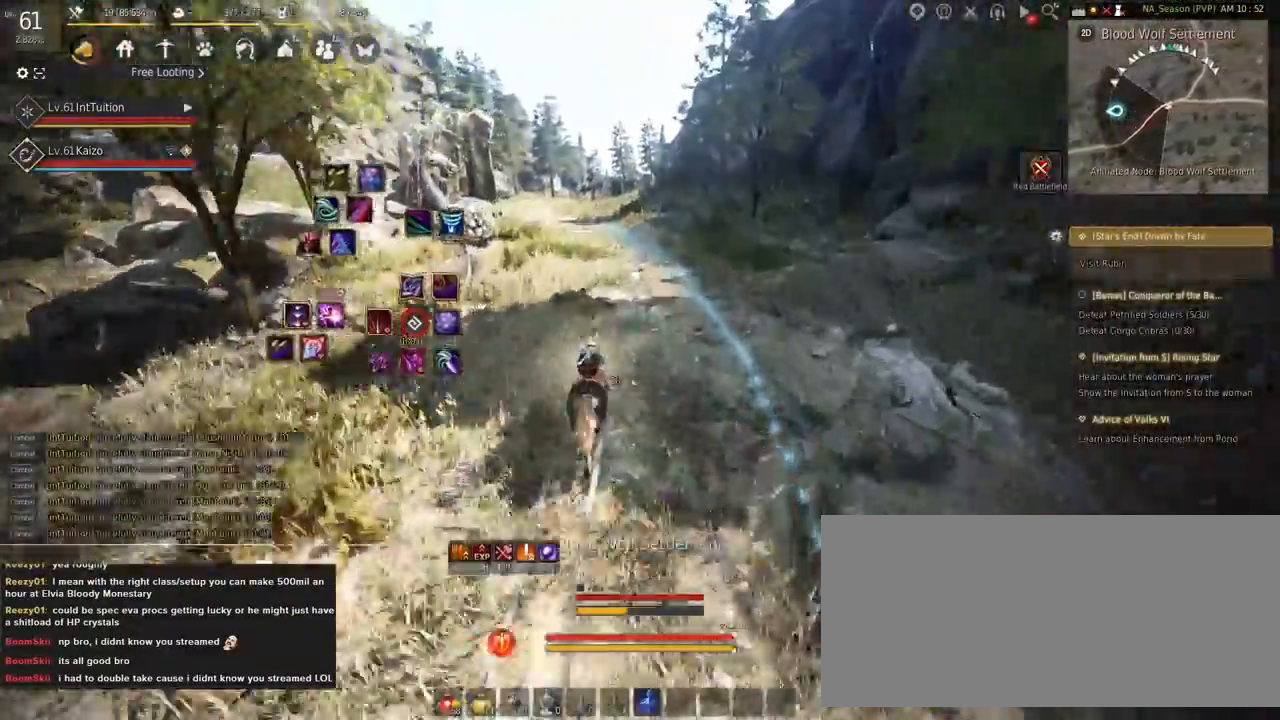
{"keys": ["a", "f", "shift"], "mouse": [], "events": []}
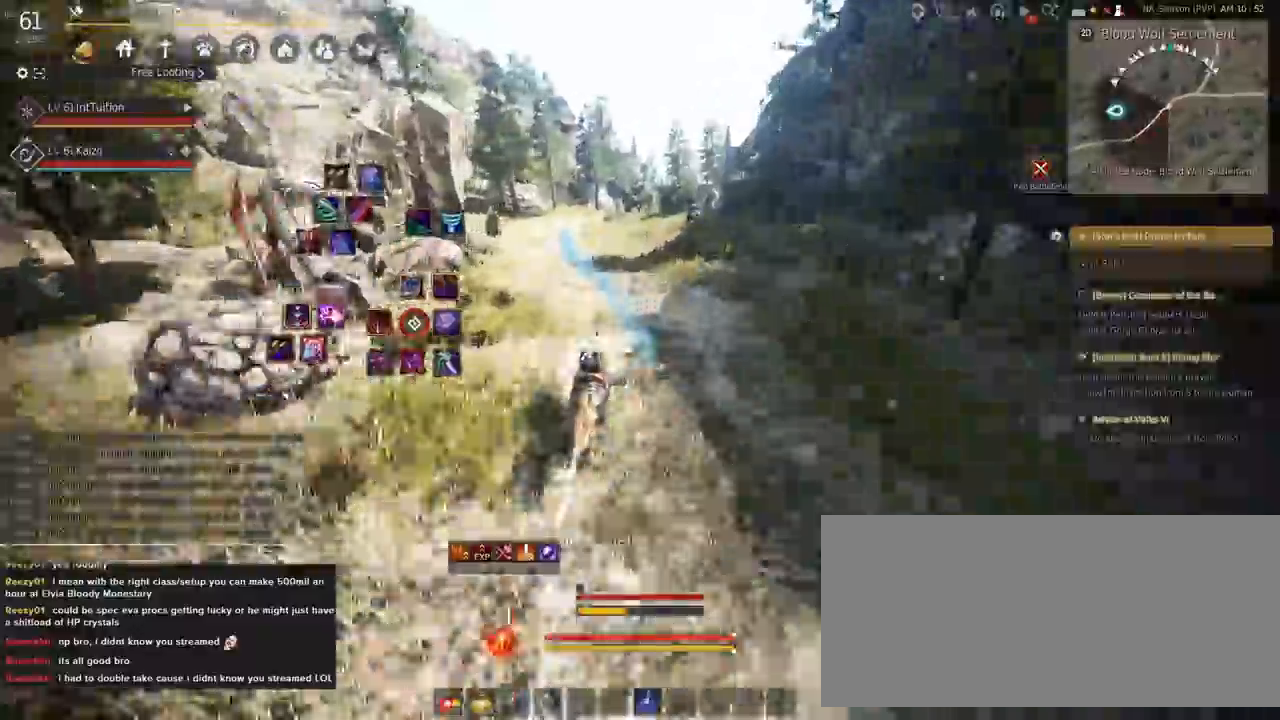
{"keys": ["a", "f", "shift"], "mouse": [], "events": []}
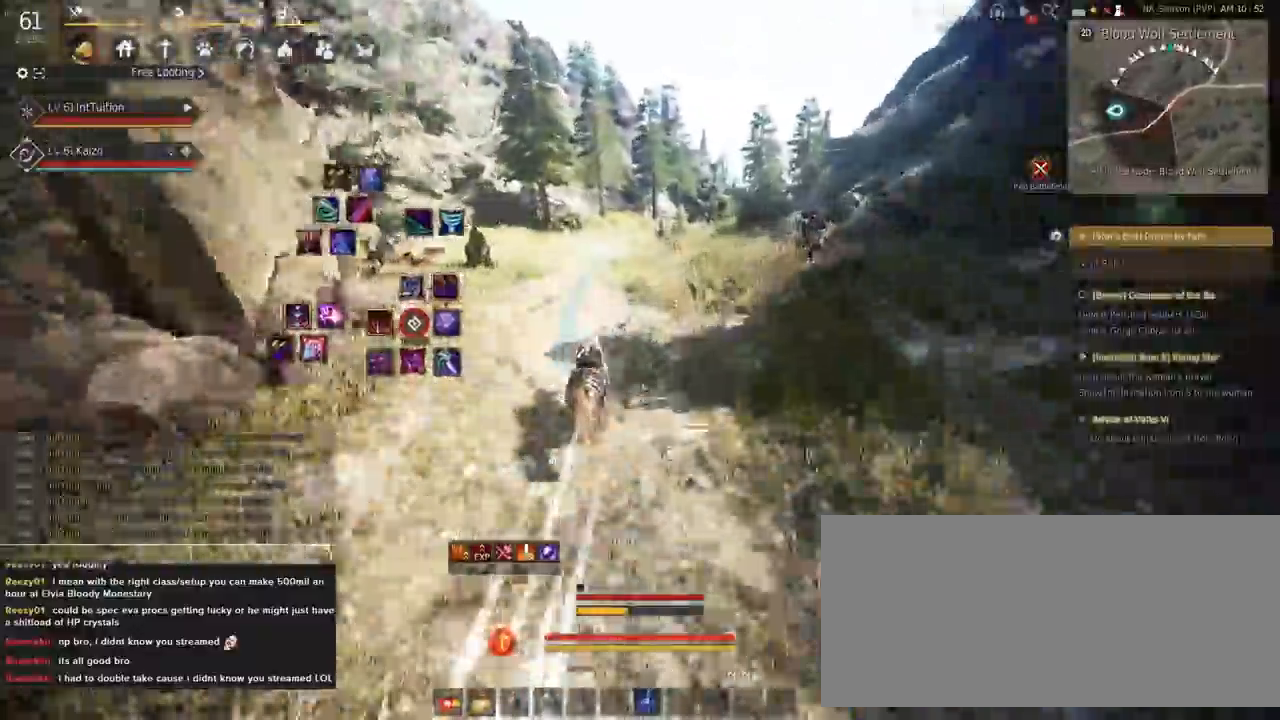
{"keys": ["a", "f", "shift"], "mouse": [], "events": [[217, "s", "down"], [267, "s", "up"], [383, "w", "down"], [467, "w", "up"]]}
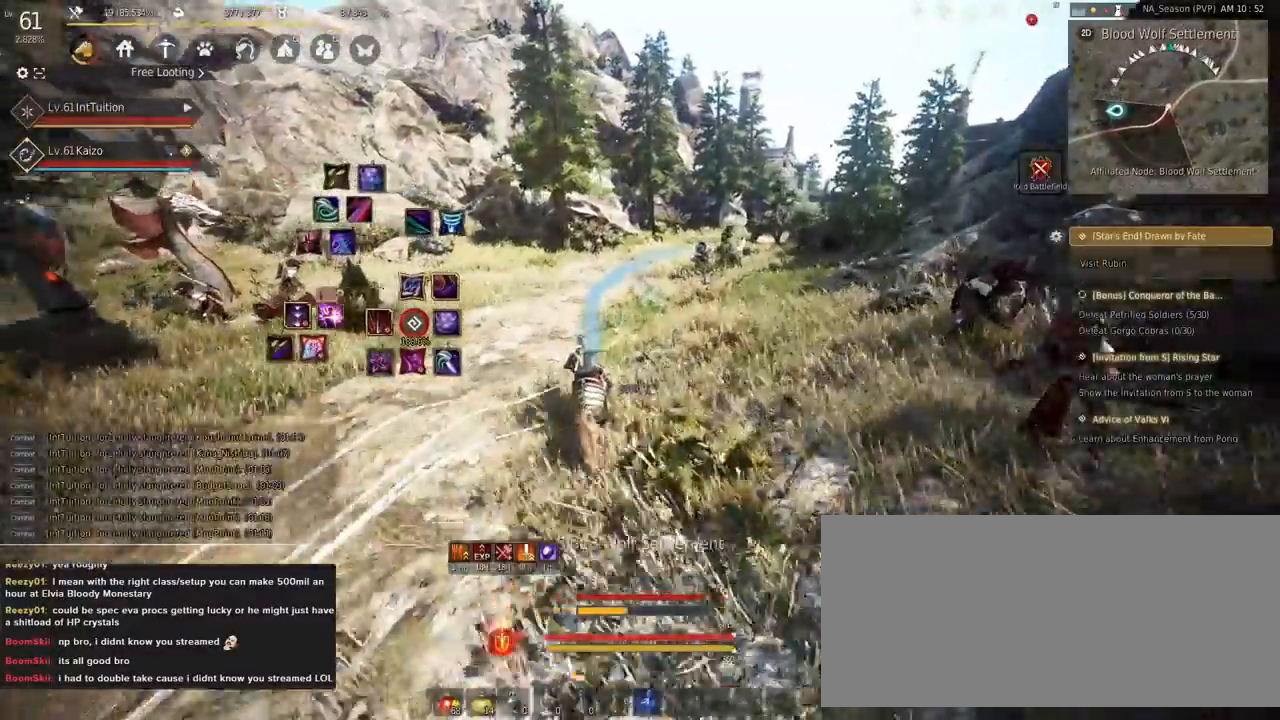
{"keys": ["a", "f", "shift"], "mouse": [], "events": []}
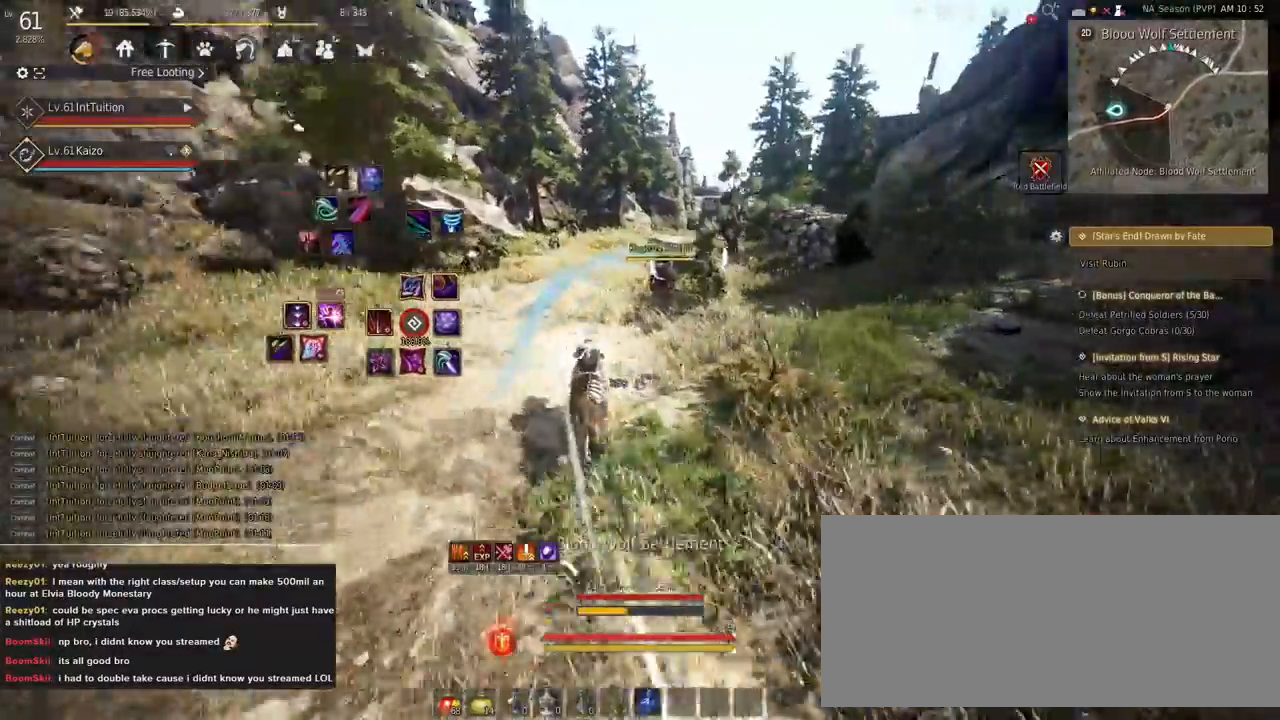
{"keys": ["a", "f", "shift"], "mouse": [], "events": []}
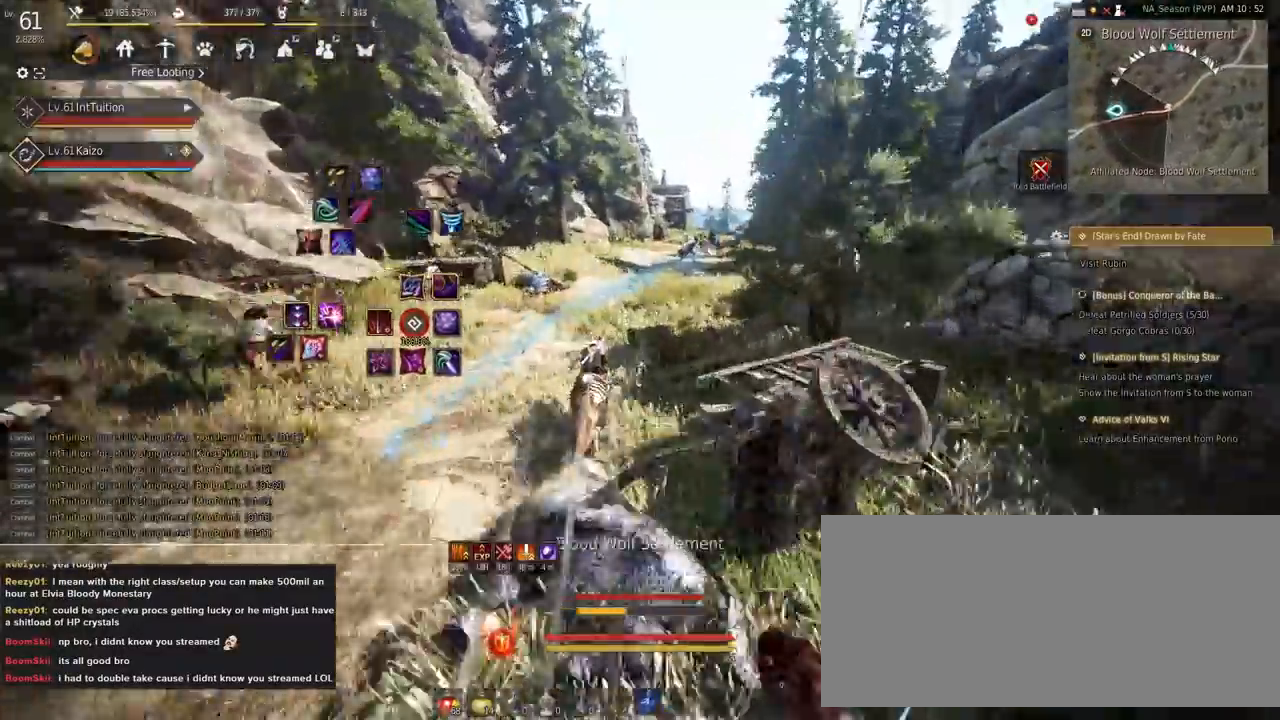
{"keys": ["a", "f", "shift"], "mouse": [], "events": []}
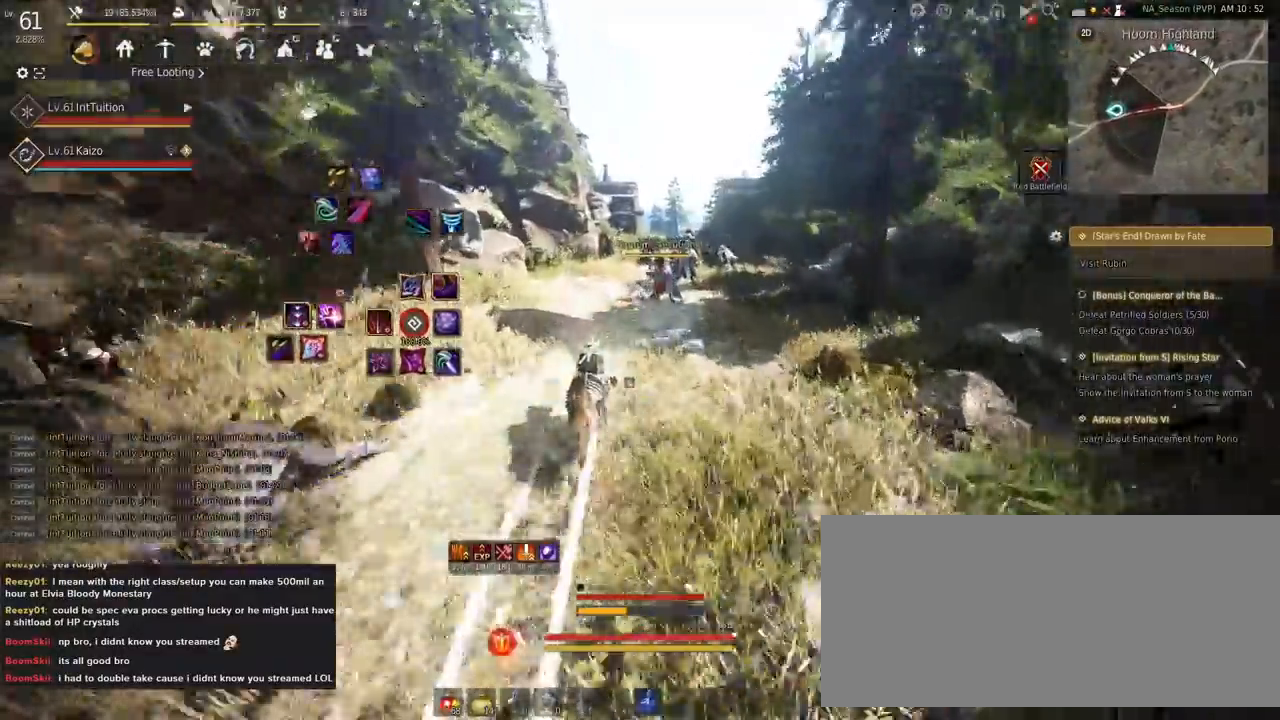
{"keys": ["a", "f", "shift"], "mouse": [], "events": []}
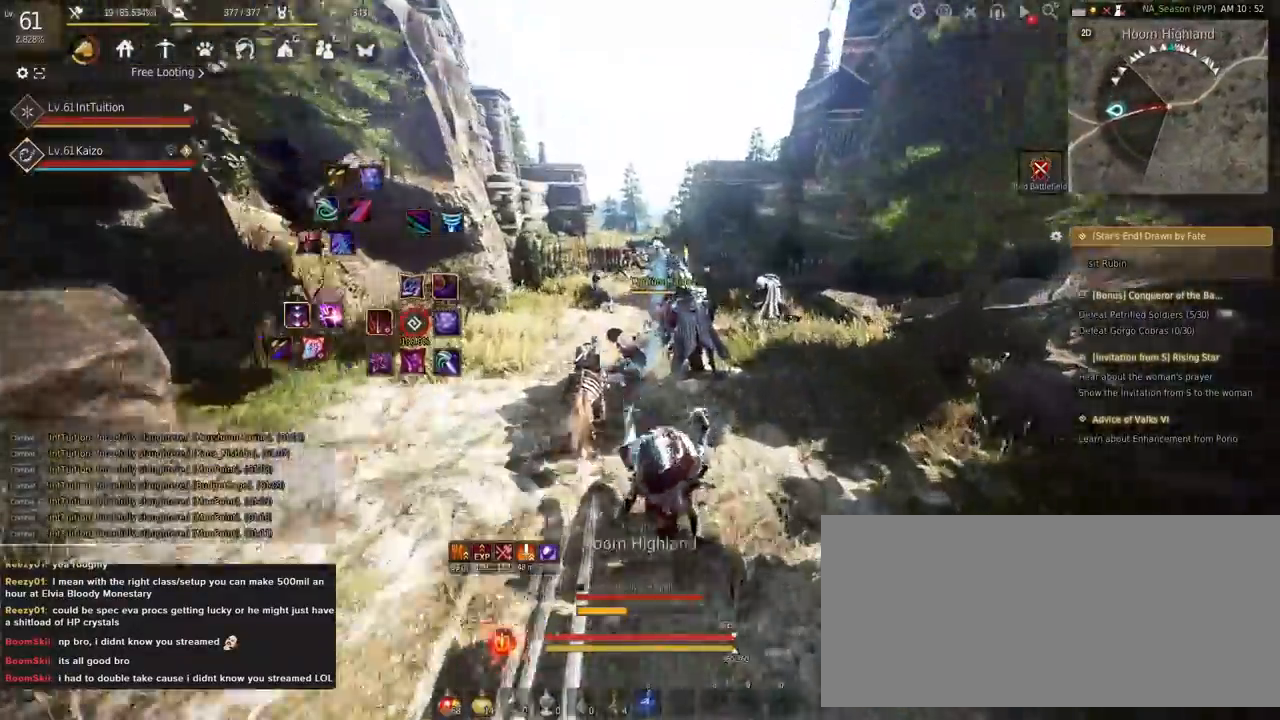
{"keys": ["a", "f", "shift"], "mouse": [], "events": [[50, "s", "down"], [100, "s", "up"], [267, "w", "down"], [300, "w", "up"]]}
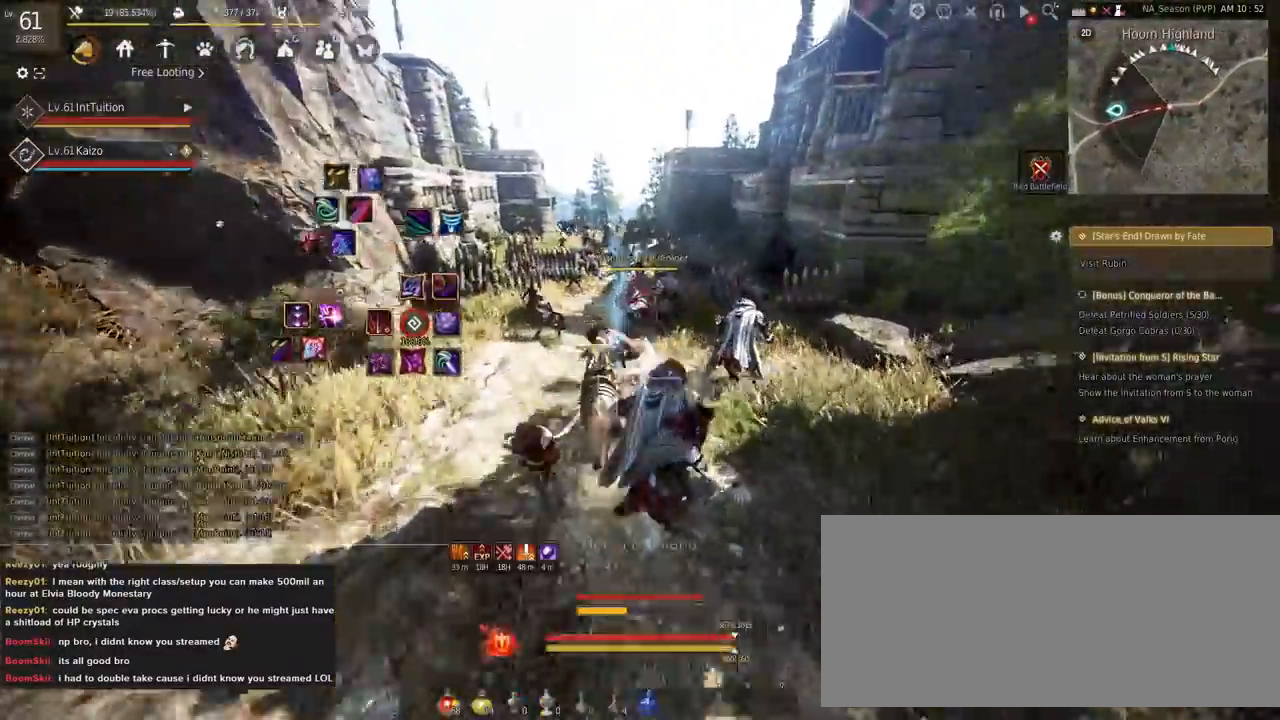
{"keys": ["a", "f", "shift"], "mouse": [], "events": []}
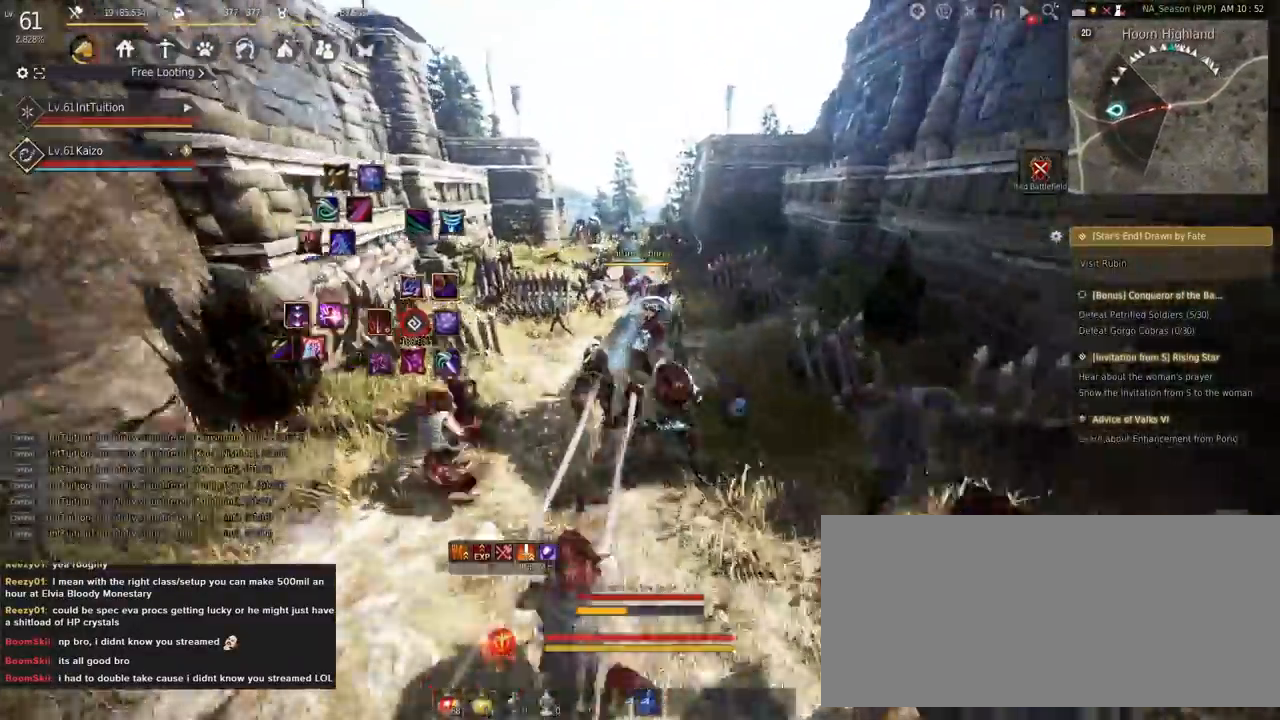
{"keys": ["a", "f", "shift"], "mouse": [], "events": []}
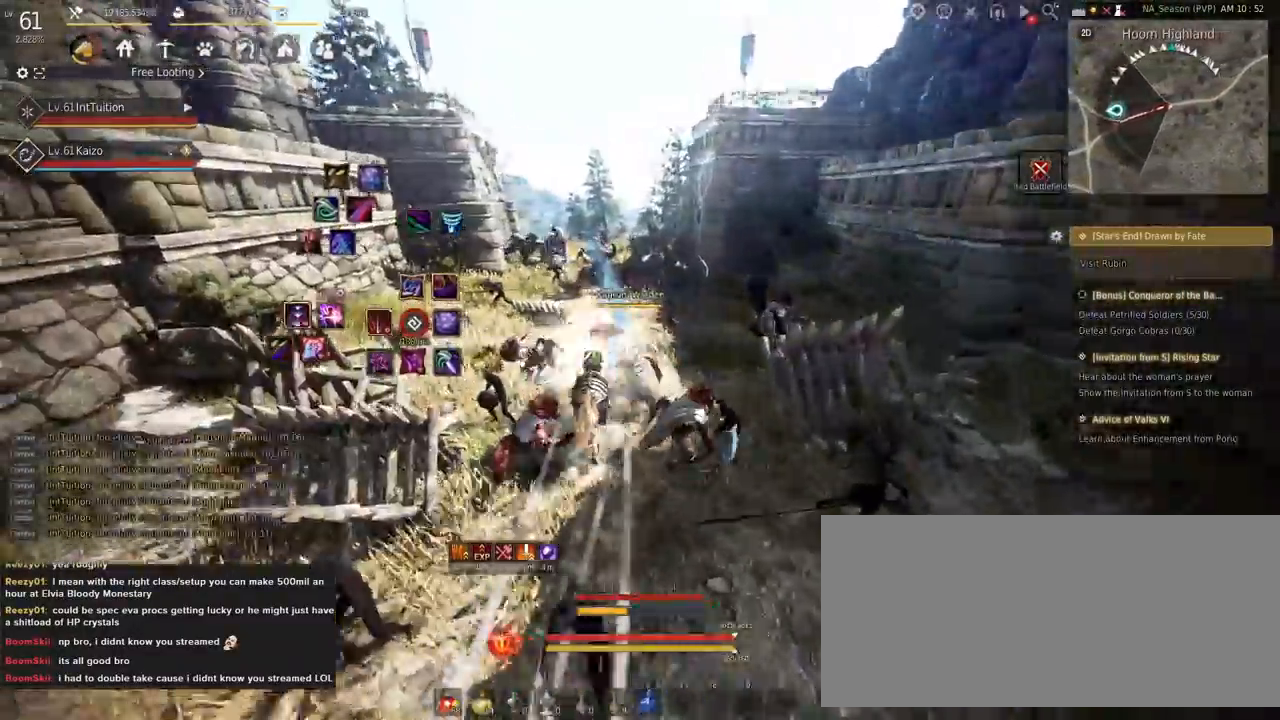
{"keys": ["a", "f", "shift"], "mouse": [], "events": []}
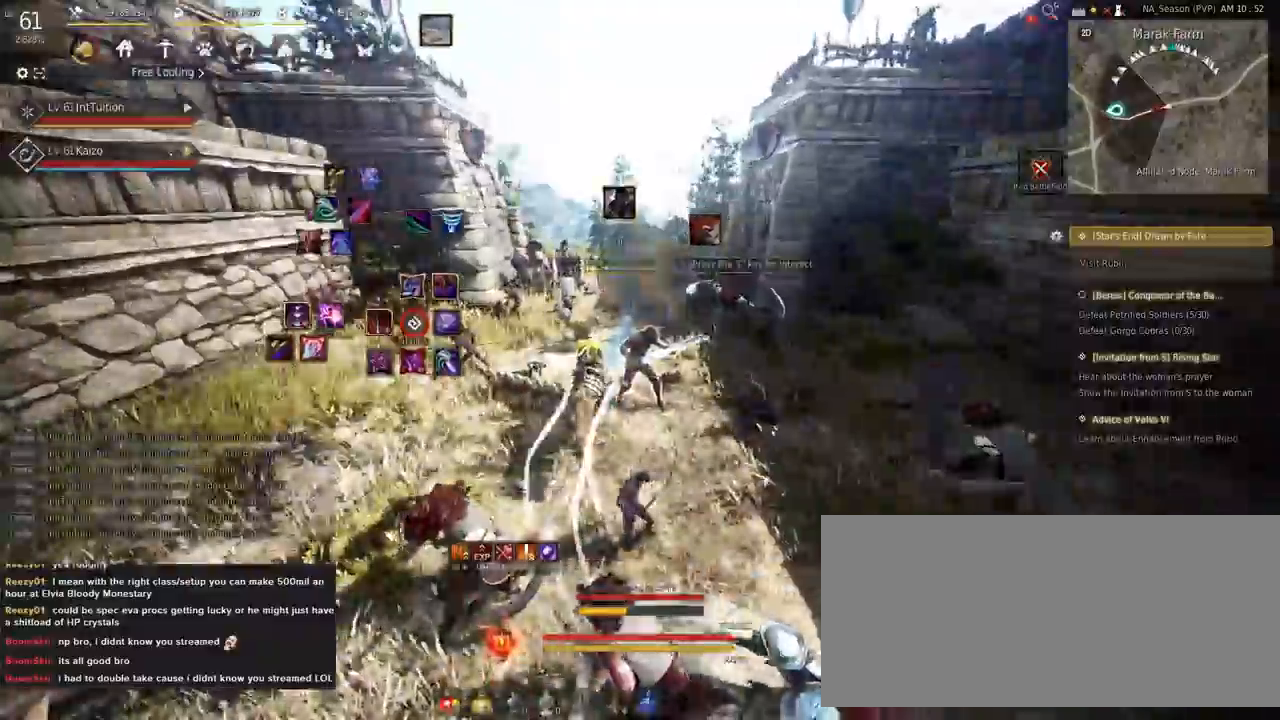
{"keys": ["a", "f", "shift", "w"], "mouse": [], "events": [[267, "s", "down"], [317, "s", "up"], [417, "w", "down"]]}
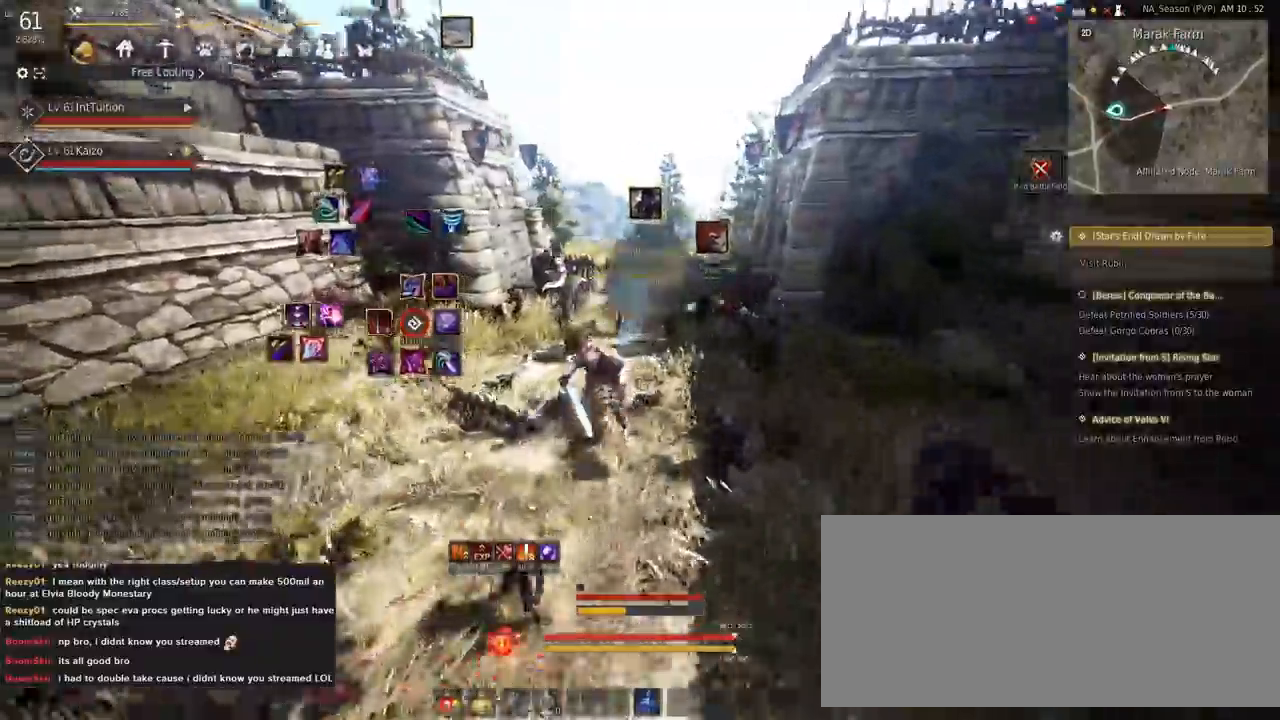
{"keys": ["a", "f", "shift"], "mouse": [], "events": [[17, "w", "up"]]}
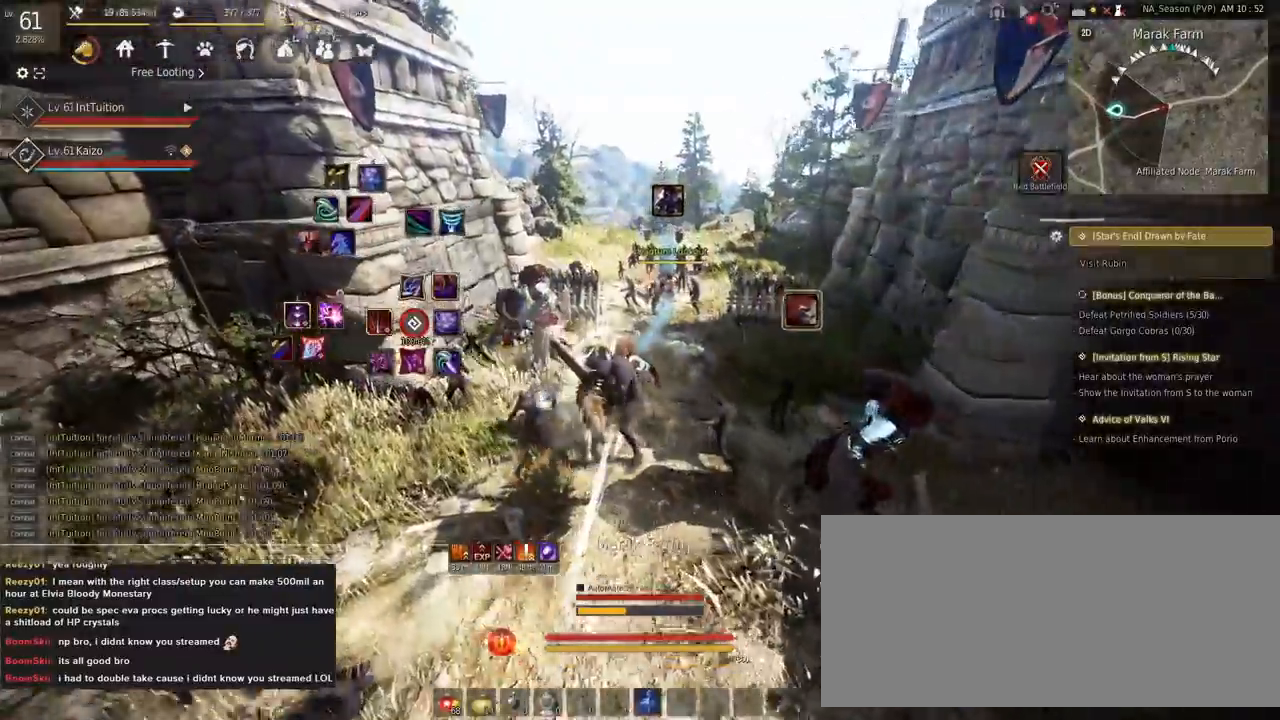
{"keys": ["a", "f", "shift"], "mouse": [], "events": []}
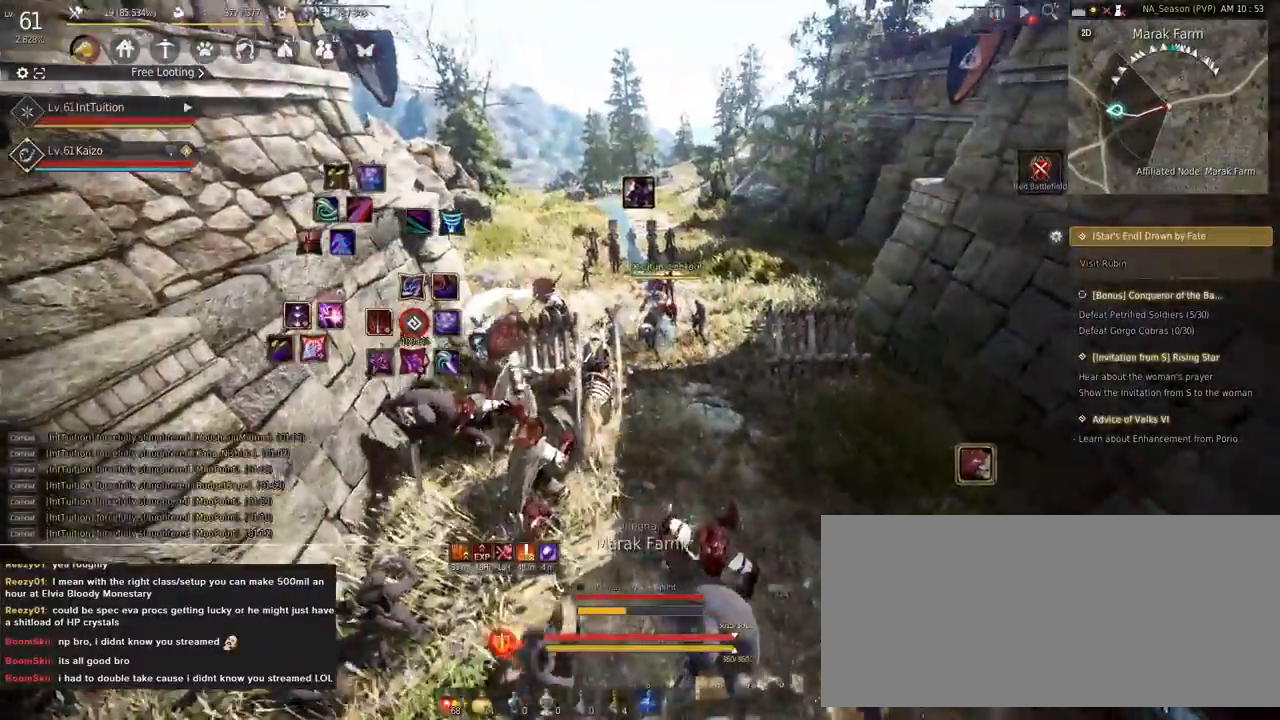
{"keys": ["a", "f", "shift", "w"], "mouse": [], "events": [[250, "s", "down"], [300, "s", "up"], [467, "w", "down"]]}
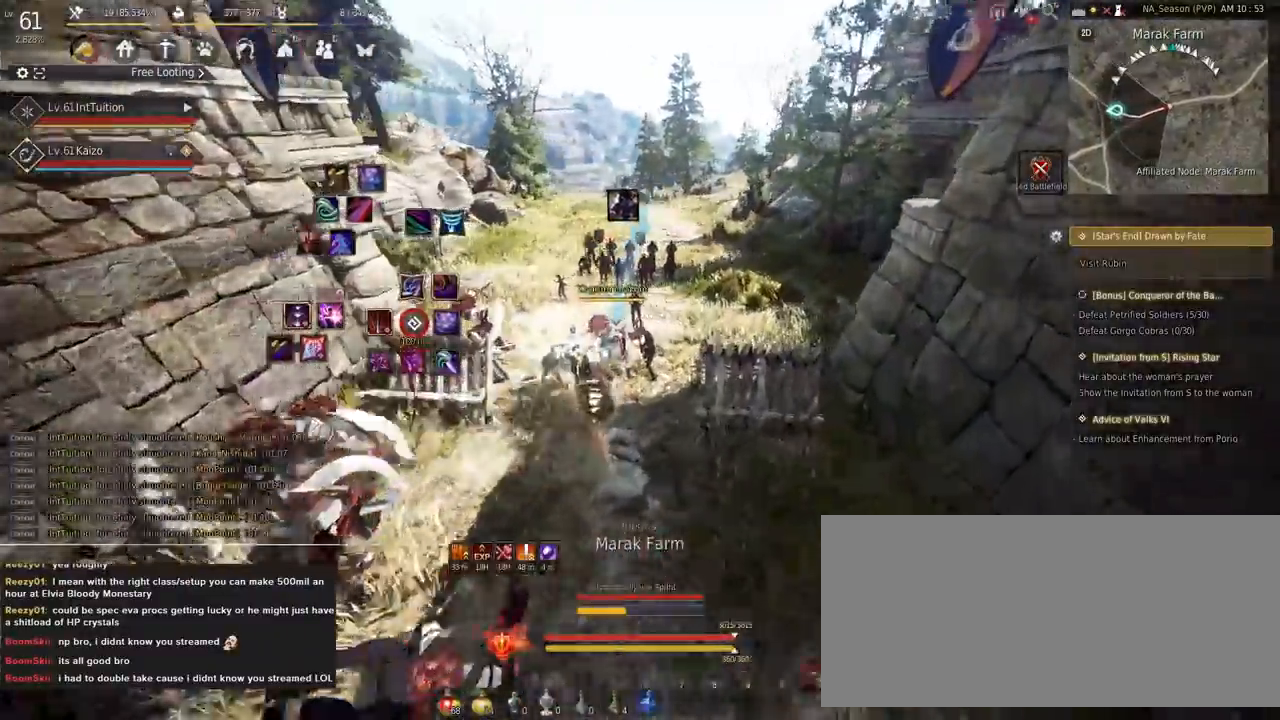
{"keys": ["a", "f", "shift"], "mouse": [], "events": [[17, "w", "up"]]}
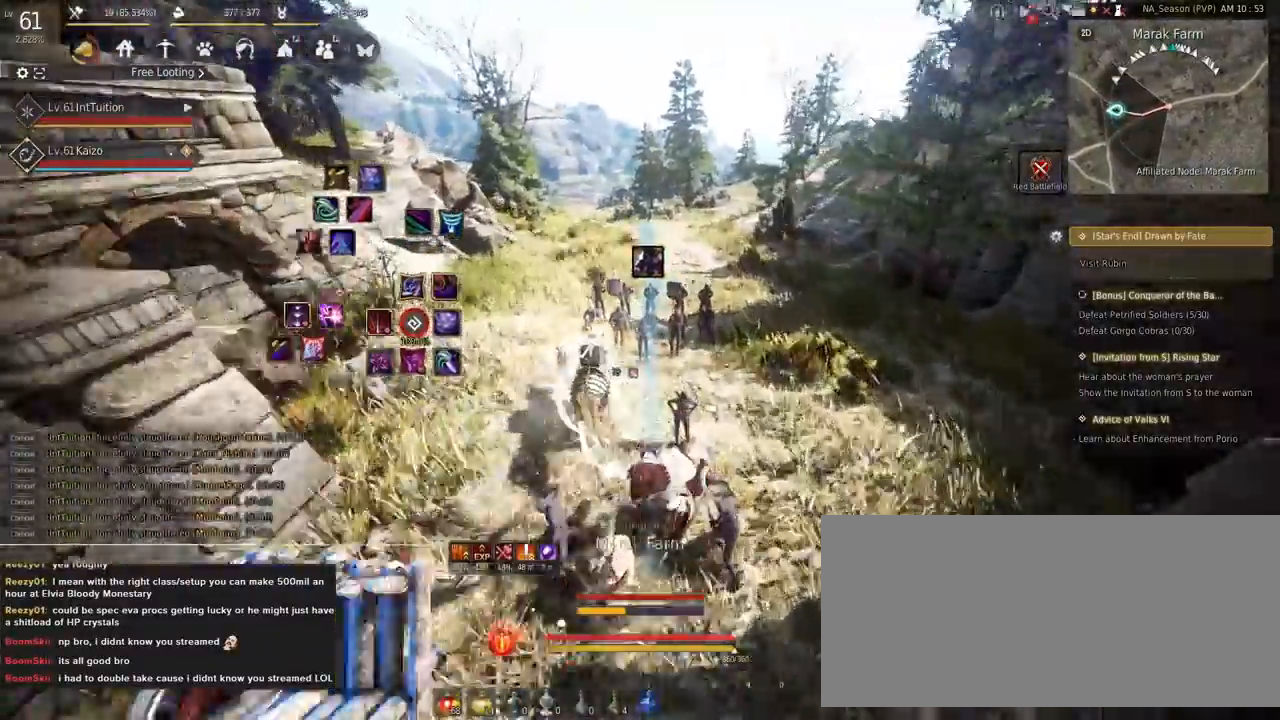
{"keys": ["a", "f", "shift"], "mouse": [], "events": []}
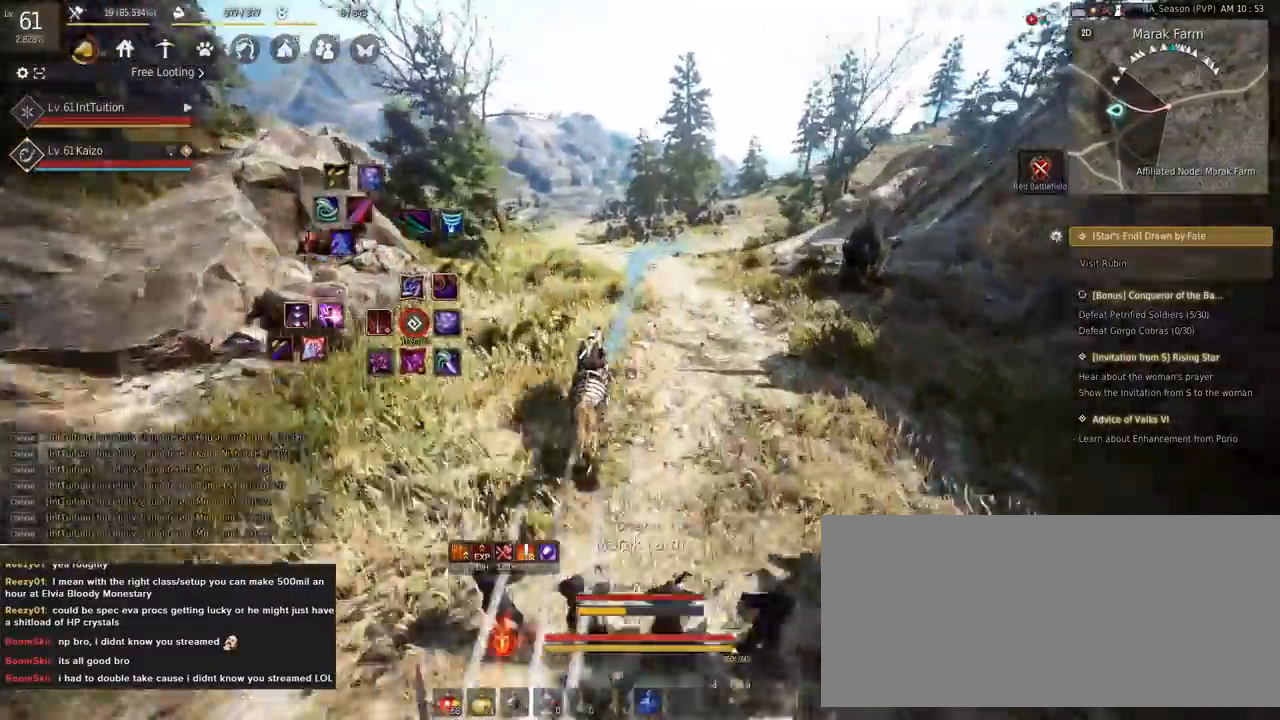
{"keys": ["a", "f", "shift"], "mouse": [], "events": []}
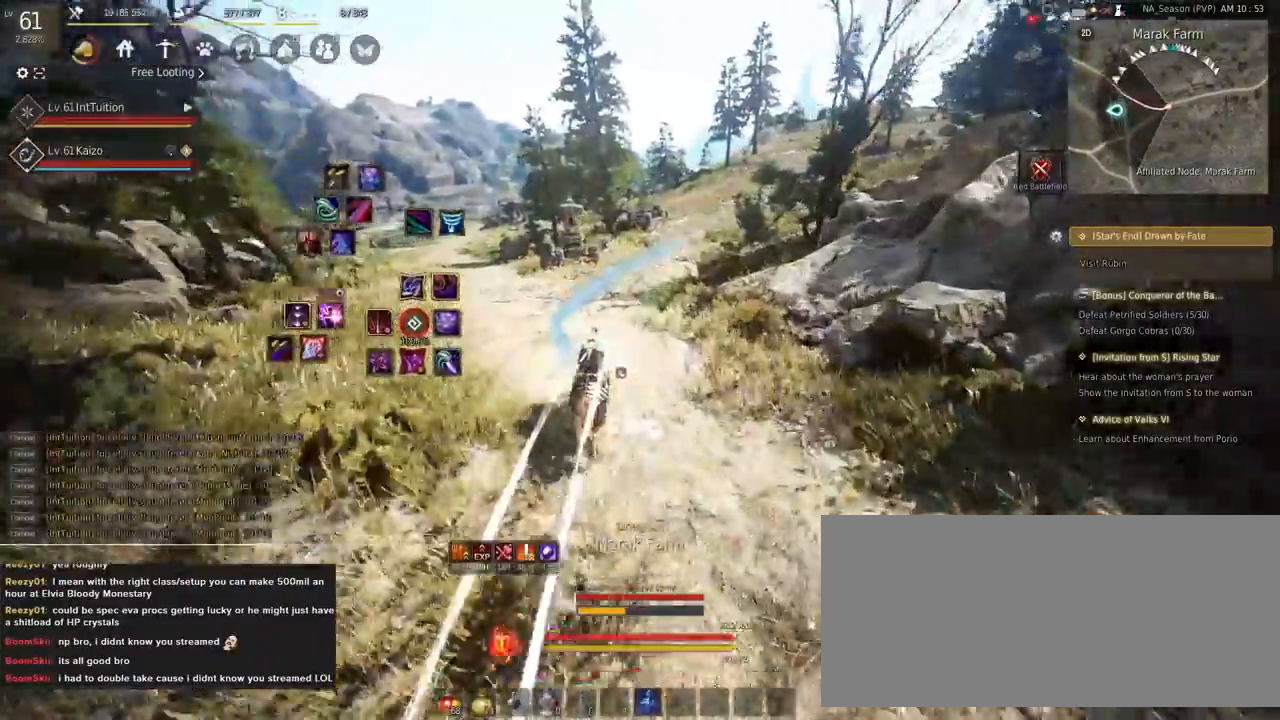
{"keys": ["a", "f", "shift"], "mouse": [], "events": [[450, "s", "down"], [500, "s", "up"]]}
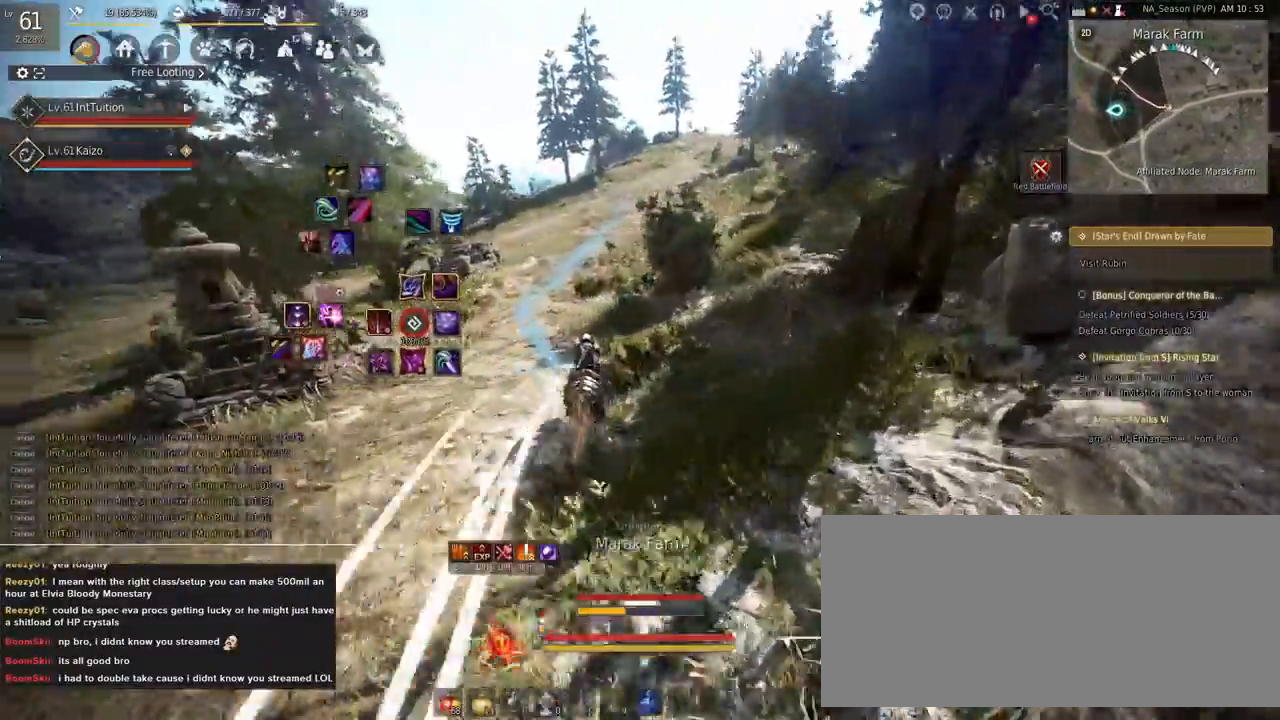
{"keys": ["a", "f", "shift"], "mouse": [], "events": [[117, "w", "down"], [200, "w", "up"]]}
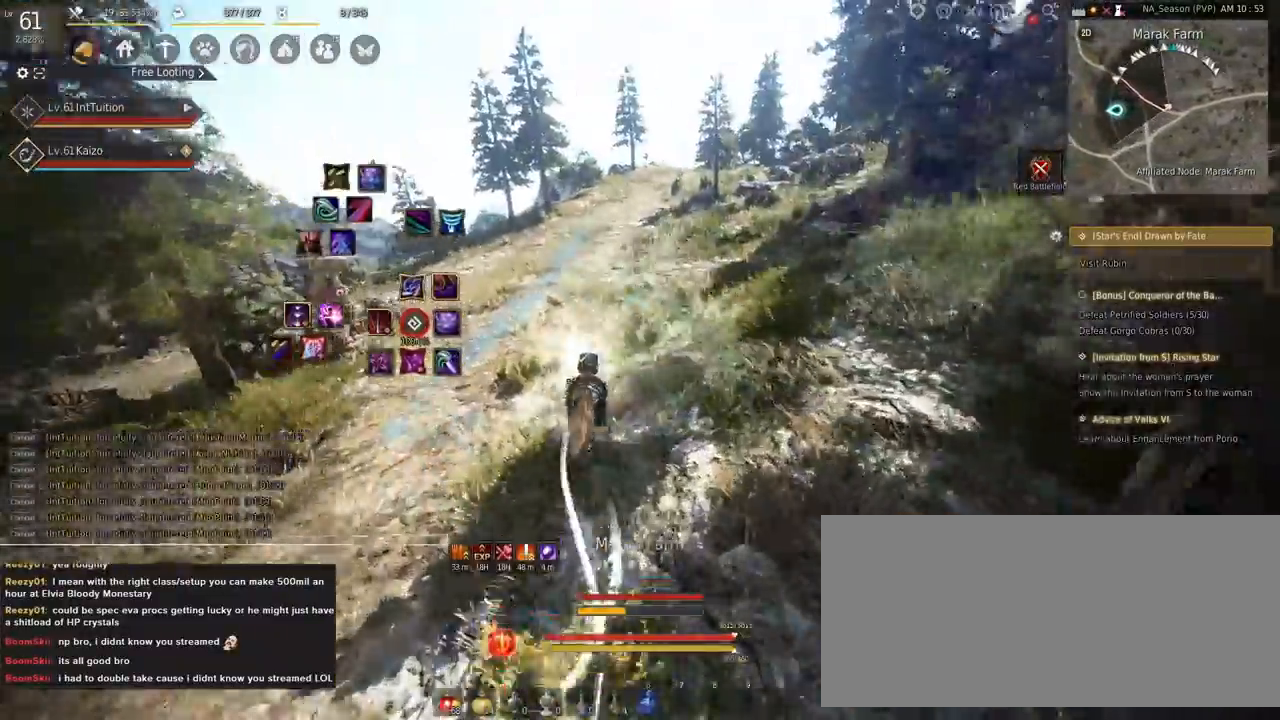
{"keys": ["a", "f", "shift"], "mouse": [], "events": []}
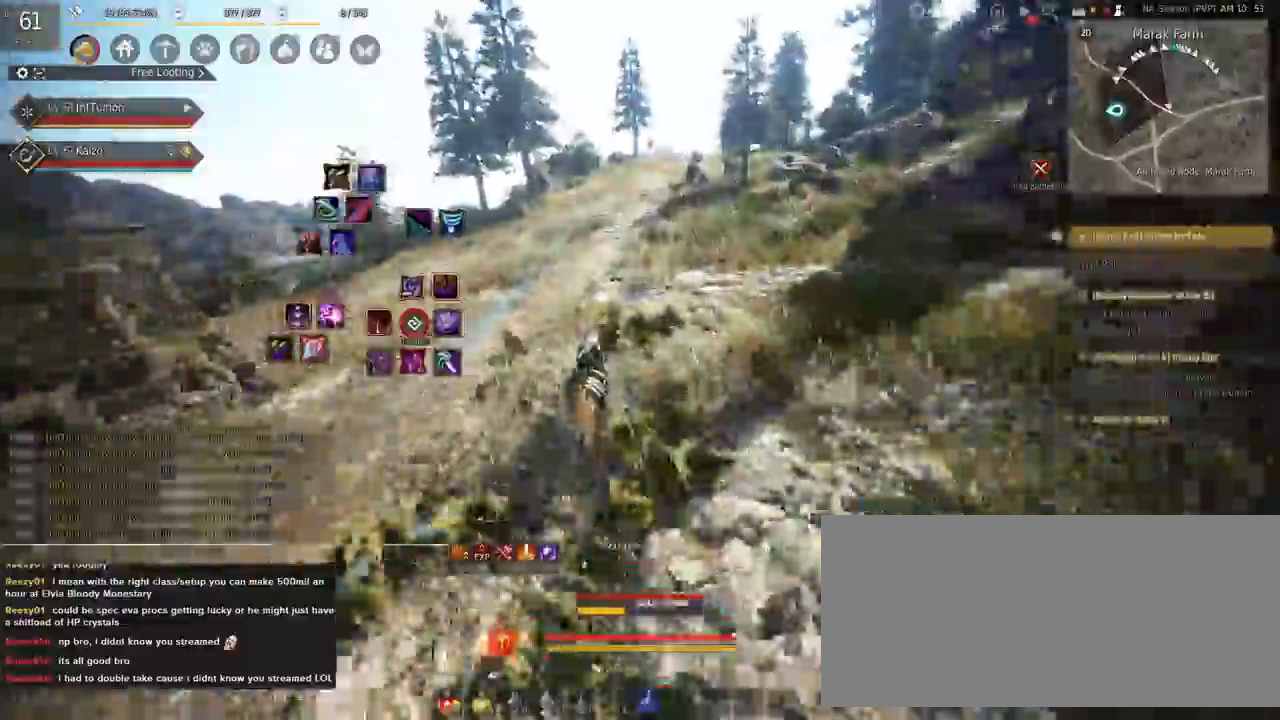
{"keys": ["a", "f", "shift"], "mouse": [], "events": []}
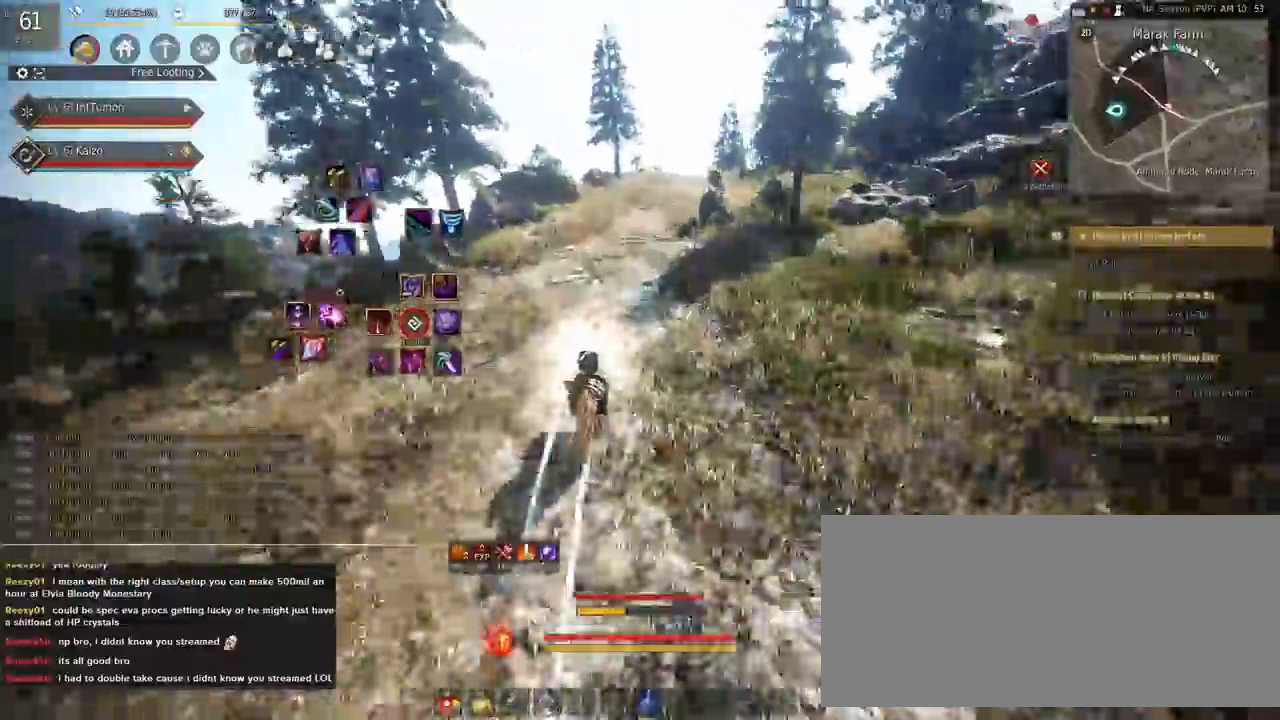
{"keys": ["a", "f", "shift"], "mouse": [], "events": []}
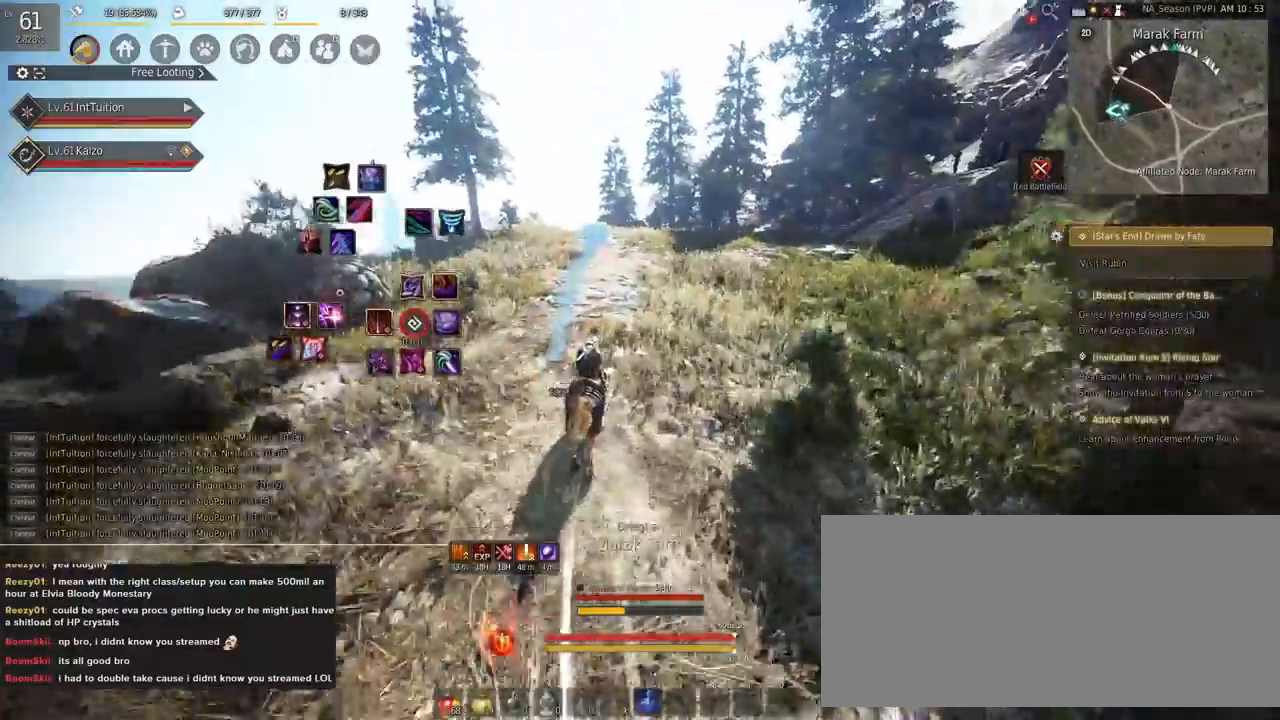
{"keys": ["a", "f", "shift"], "mouse": [], "events": [[50, "s", "down"], [100, "s", "up"], [233, "w", "down"], [300, "w", "up"]]}